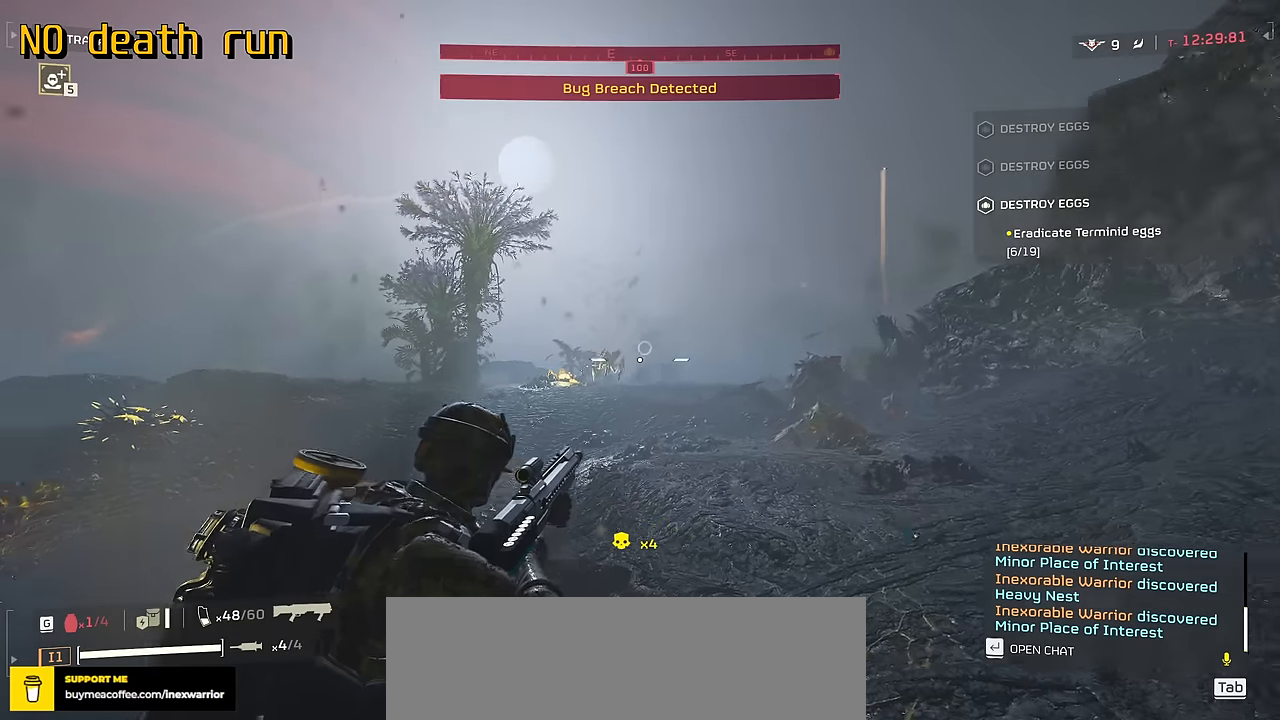
Gameplay with keyboard and mouse; each line is a JSON object with the keys and mouse buttons held at the frame after it. "events" lists presses ("down") and releases ("up") of ".", "/", "0", "1", "2", "3", "4", "5", "6", "7", "8", "9", "a", "alt", "b", "c", "caps_lock", "comma", "ctrl", "d", "e", "f", "g", "h", "i", "j", "k", "l", "m", "n", "o", "p", "q", "r", "s", "semicolon", "shift", "space", "super", "t", "tab", "tilde", "u", "v", "w", "x", "y", "z", "mouse_left", "mouse_wheel", "mouse_right", "mouse_mb4" and "mouse_mb5" between this image and that frame as [ms after this image, input, new state], when the widget could be followed in between. "mouse_left", "mouse_wheel", "mouse_right", "mouse_mb4", "mouse_mb5" = the "left", "wheel", "right", "mb4", "mb5" buttons of the "mouse" list. No other keys are recorded. "wheel" means that the mouse wheel is clicked or scrolled. Not read: mouse_move.
{"keys": ["a"], "mouse": ["right"], "events": [[50, "w", "down"], [300, "w", "up"], [350, "mouse_left", "down"], [500, "mouse_left", "up"]]}
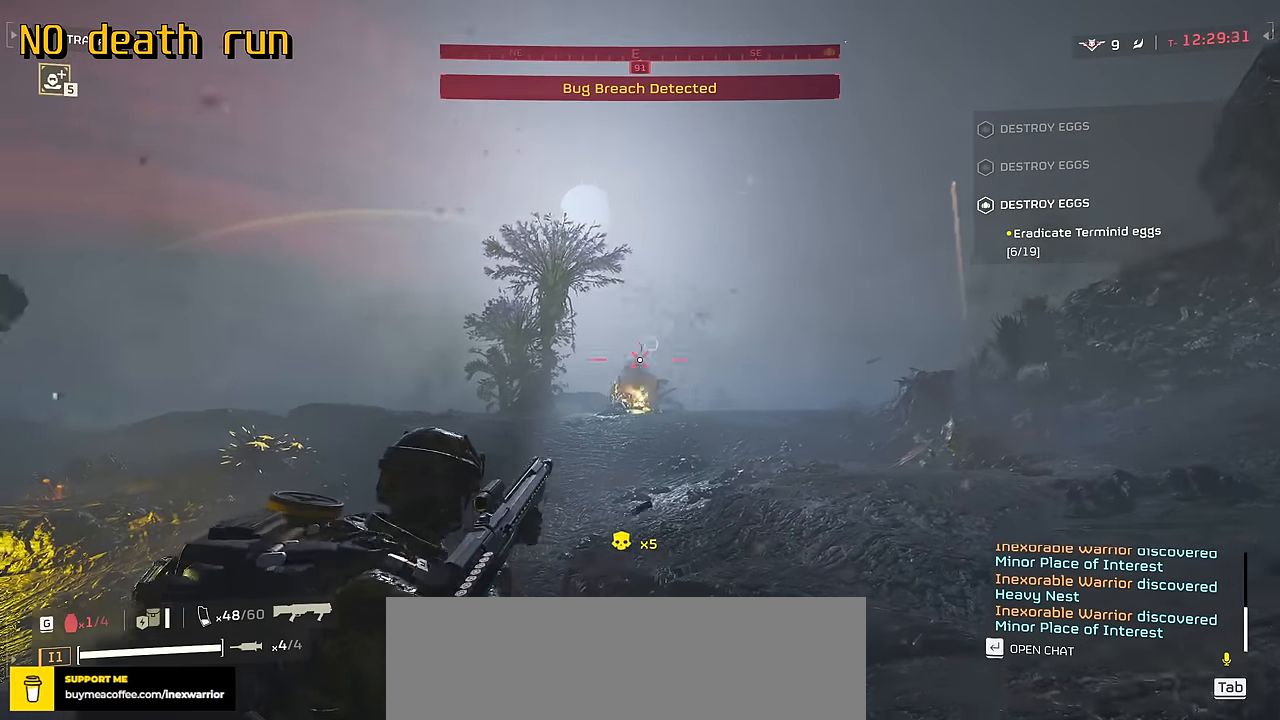
{"keys": [], "mouse": ["right"], "events": [[284, "a", "up"]]}
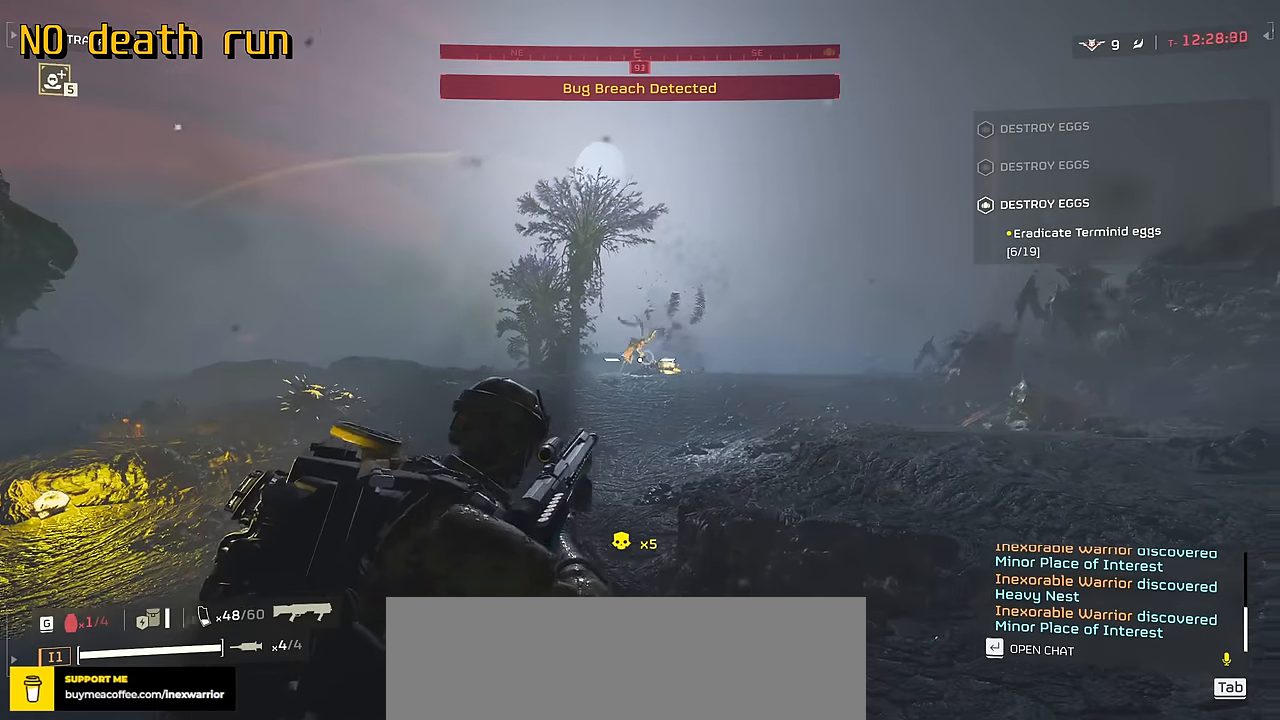
{"keys": ["r"], "mouse": ["right"], "events": [[234, "mouse_left", "down"], [384, "mouse_left", "up"], [467, "r", "down"]]}
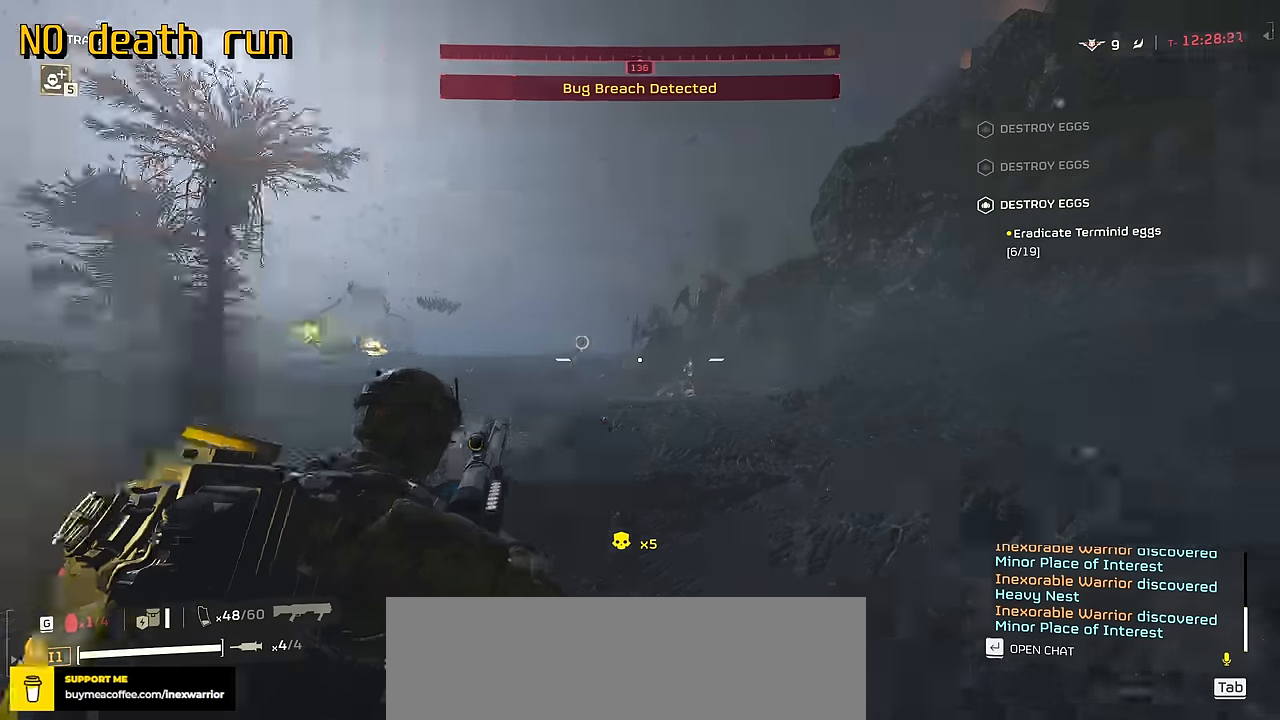
{"keys": ["d"], "mouse": ["right"], "events": [[34, "r", "up"], [217, "d", "down"]]}
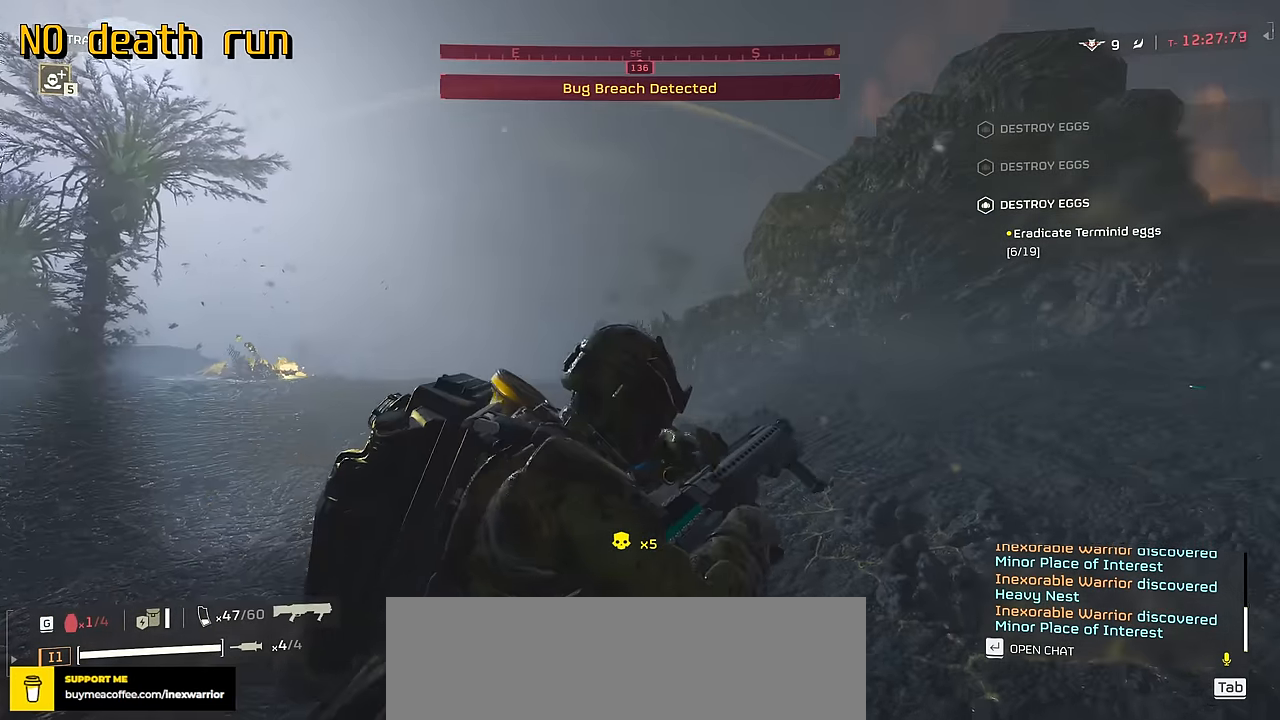
{"keys": ["shift", "w"], "mouse": [], "events": [[184, "w", "down"], [200, "mouse_right", "up"], [300, "shift", "down"], [317, "d", "up"]]}
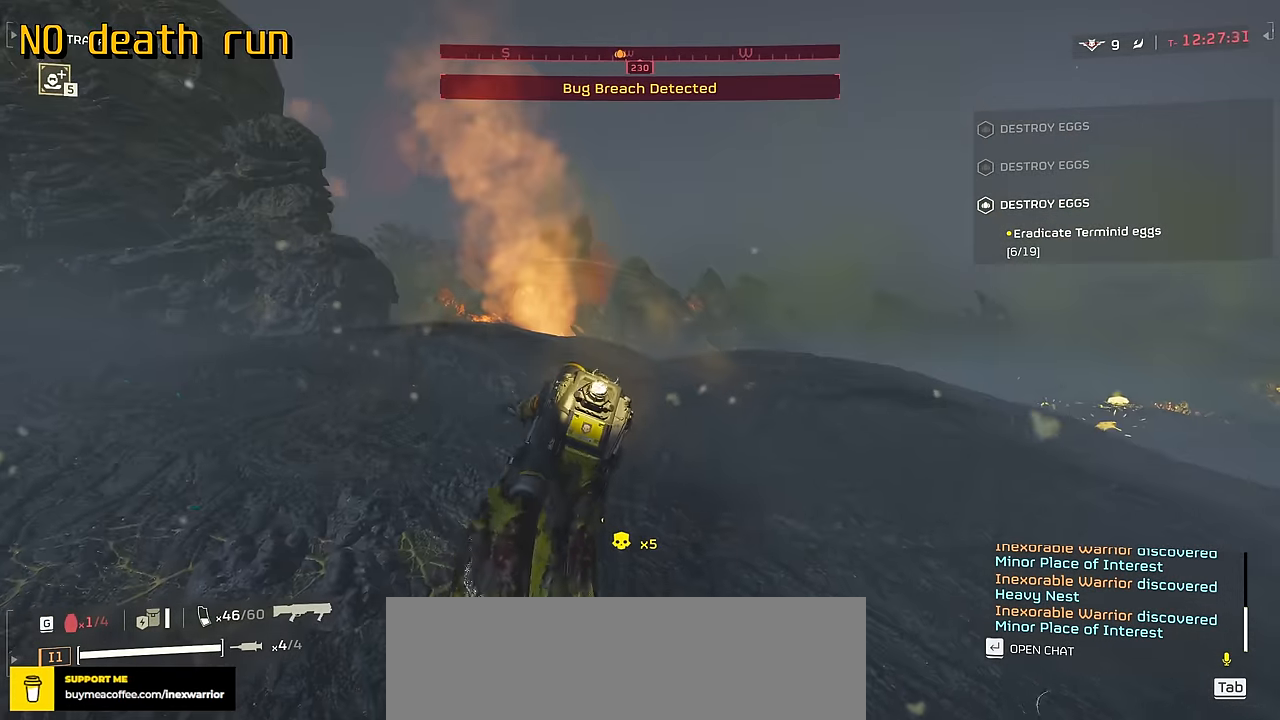
{"keys": ["w"], "mouse": [], "events": [[317, "shift", "up"]]}
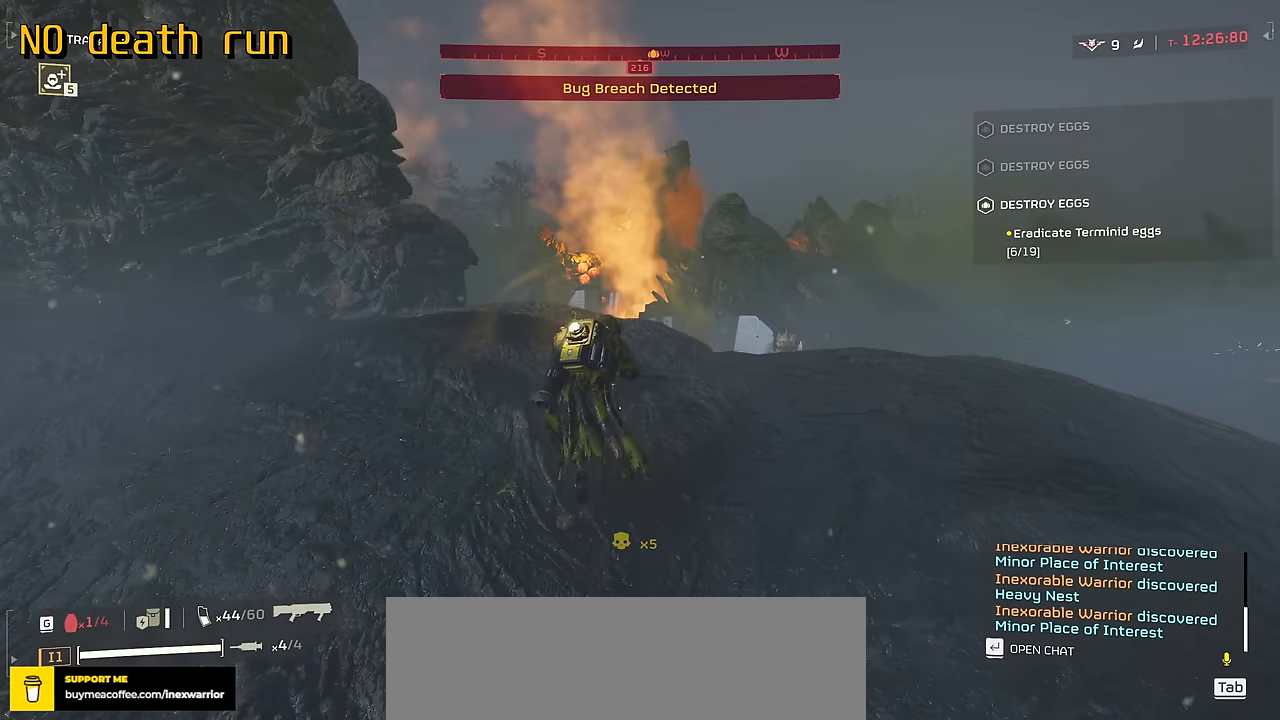
{"keys": ["w"], "mouse": [], "events": []}
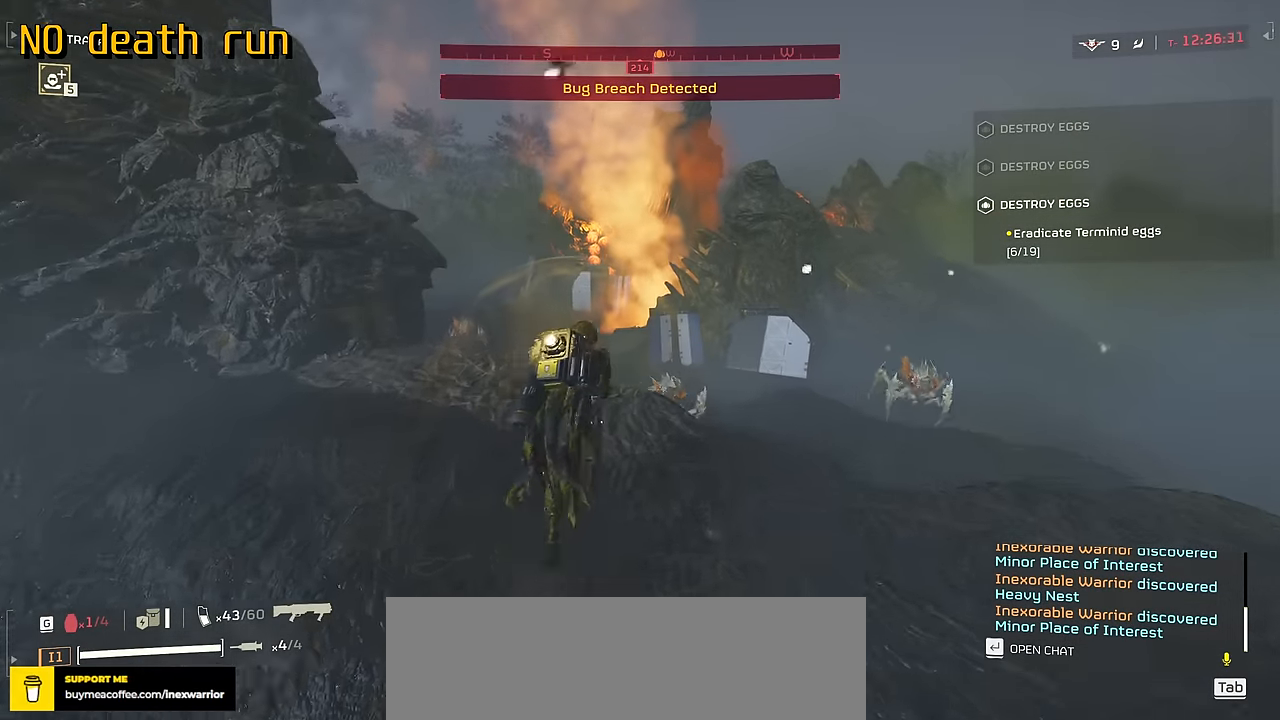
{"keys": ["a", "w"], "mouse": [], "events": [[334, "a", "down"]]}
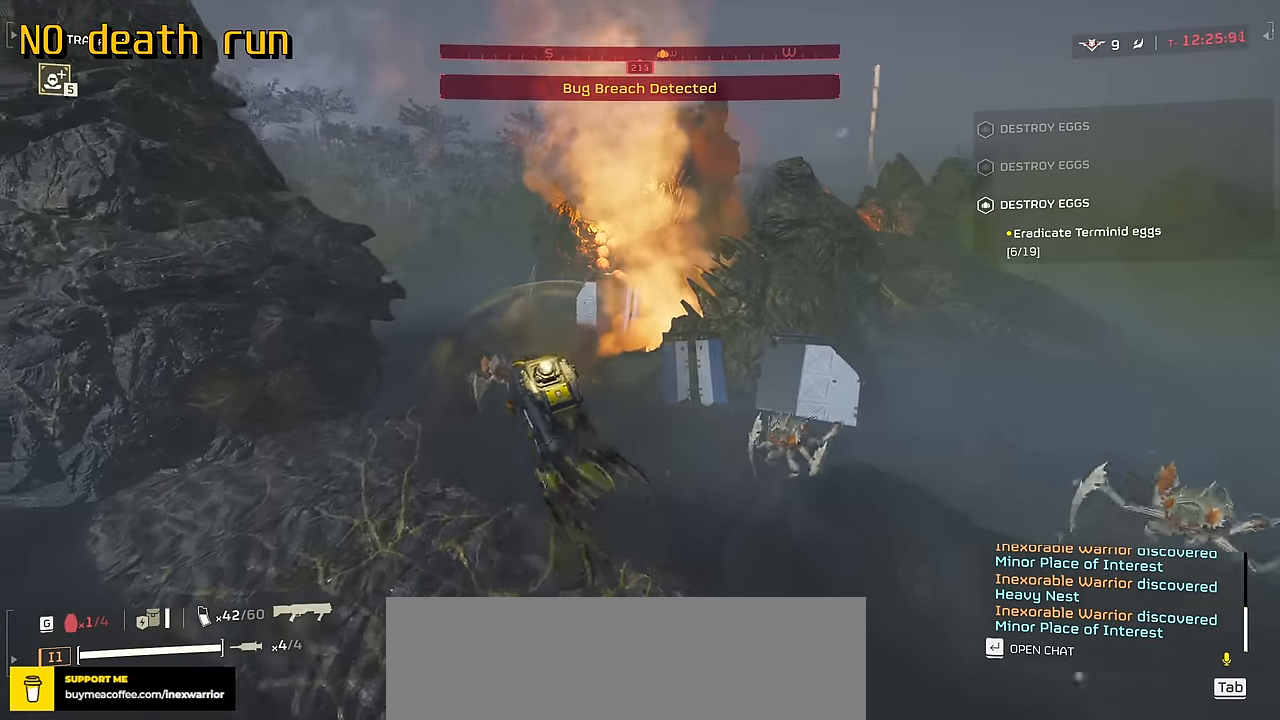
{"keys": ["w"], "mouse": [], "events": [[184, "w", "up"], [200, "w", "down"], [434, "a", "up"]]}
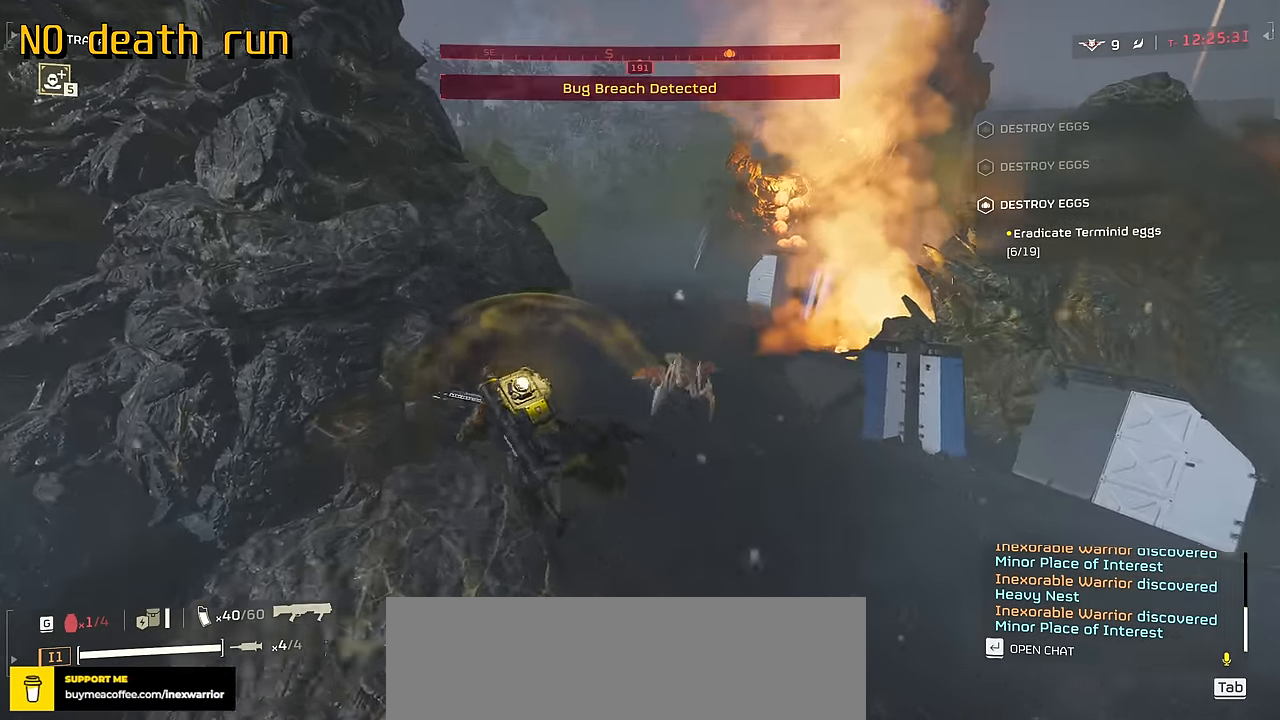
{"keys": ["d", "w"], "mouse": [], "events": [[384, "d", "down"]]}
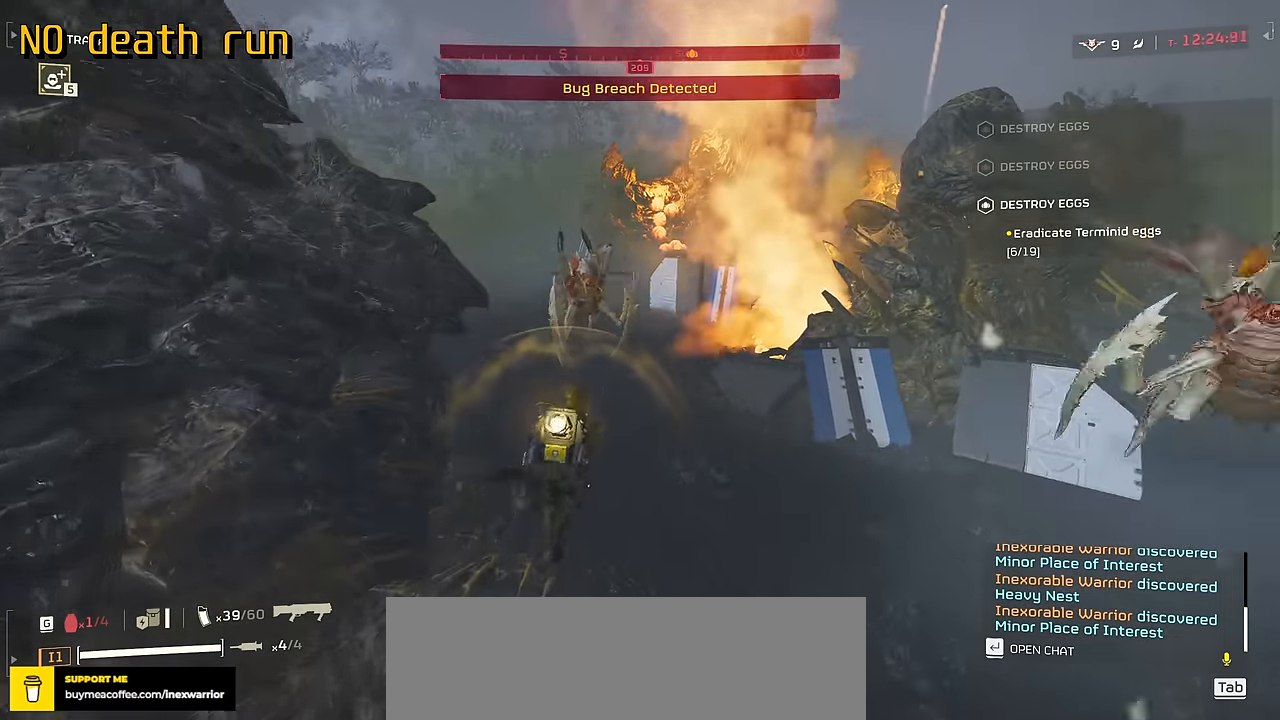
{"keys": ["w"], "mouse": [], "events": [[467, "d", "up"]]}
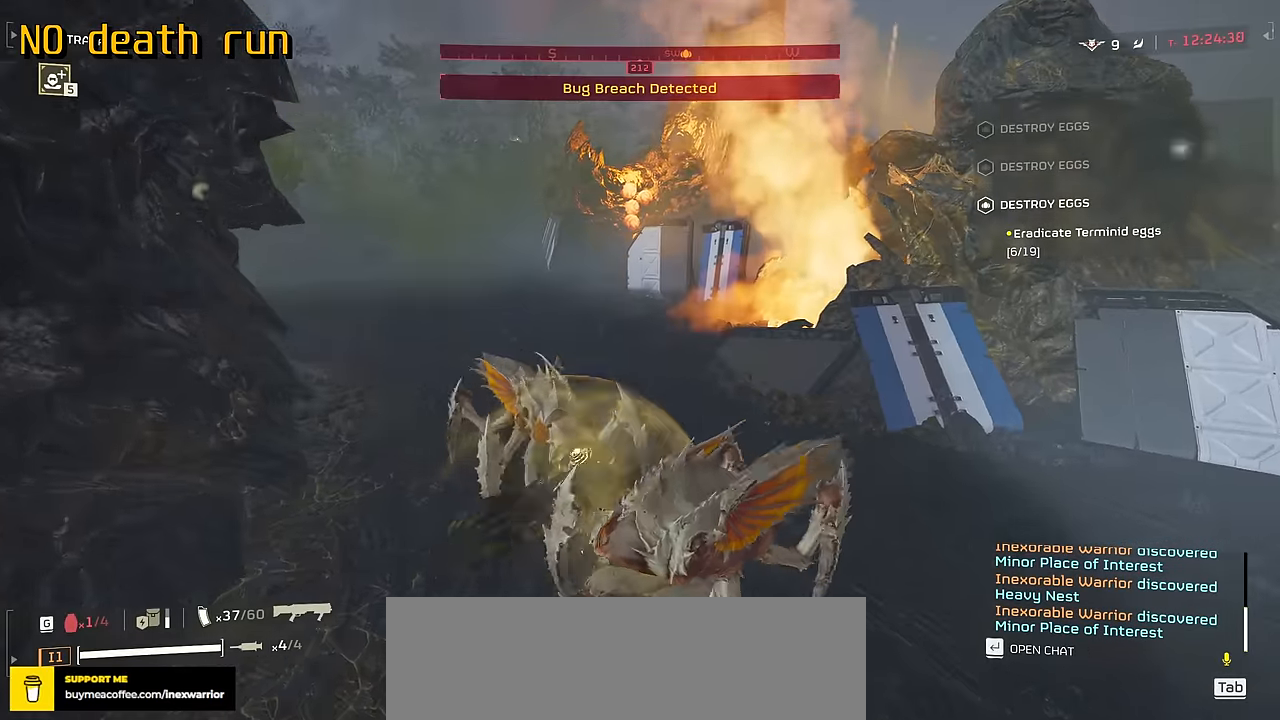
{"keys": ["a", "w"], "mouse": [], "events": [[483, "a", "down"]]}
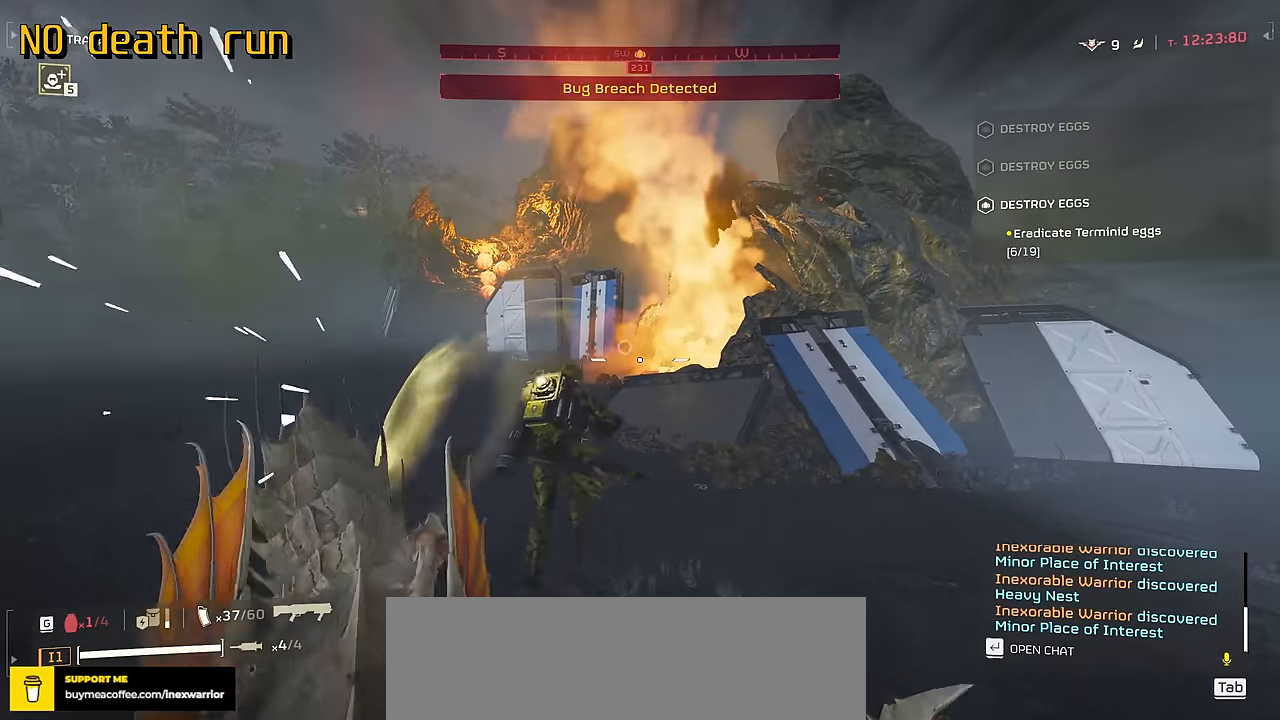
{"keys": ["a"], "mouse": [], "events": [[83, "g", "down"], [216, "g", "up"], [316, "w", "up"]]}
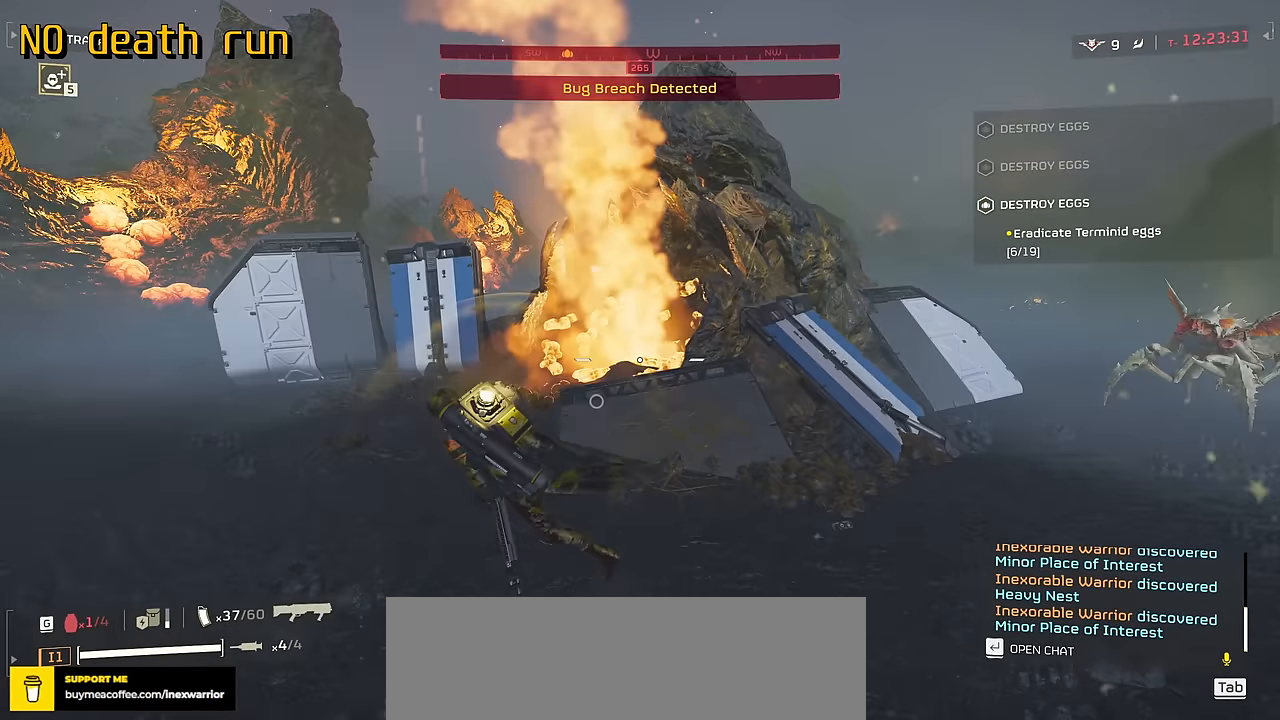
{"keys": ["a"], "mouse": [], "events": []}
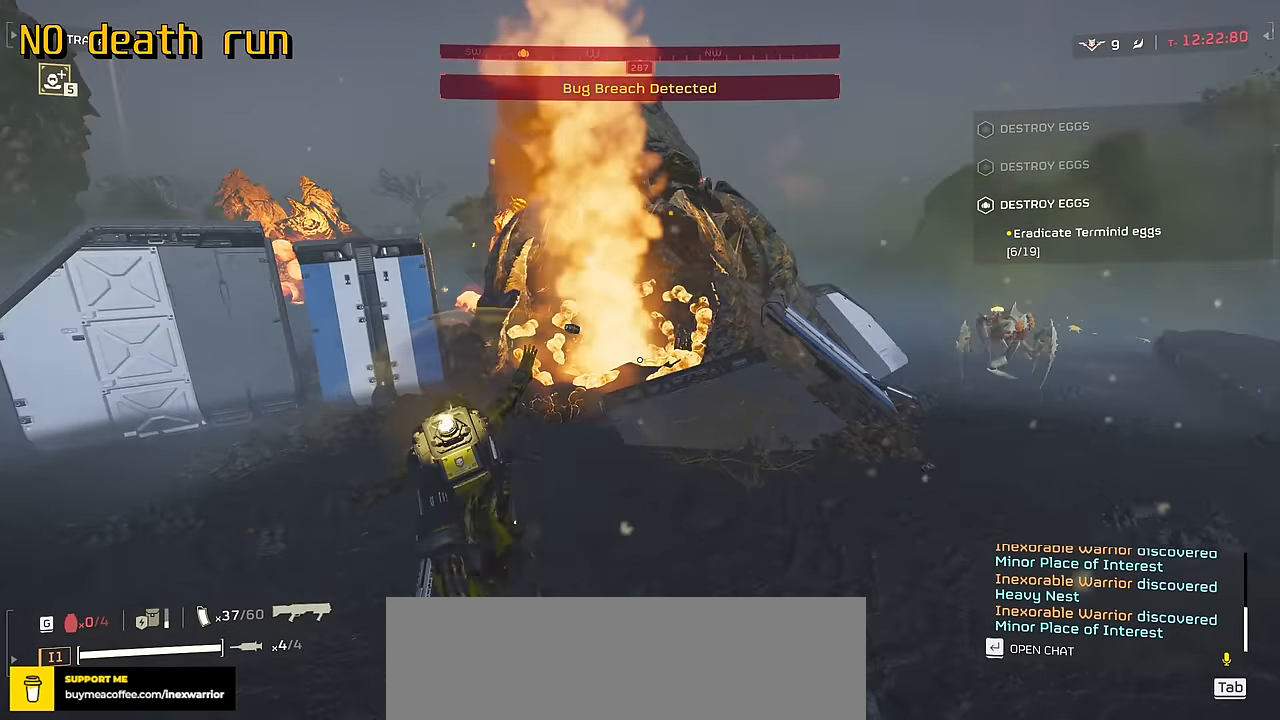
{"keys": ["a", "w"], "mouse": [], "events": [[316, "w", "down"]]}
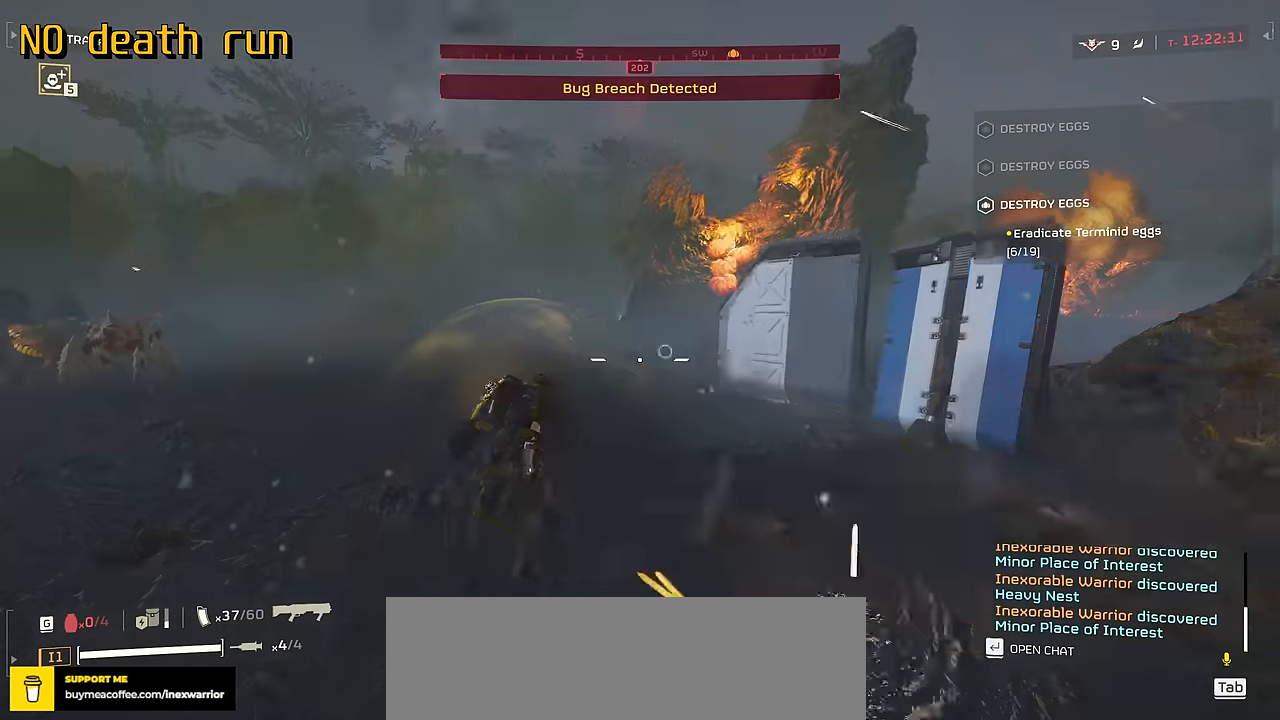
{"keys": ["w"], "mouse": [], "events": [[16, "a", "up"]]}
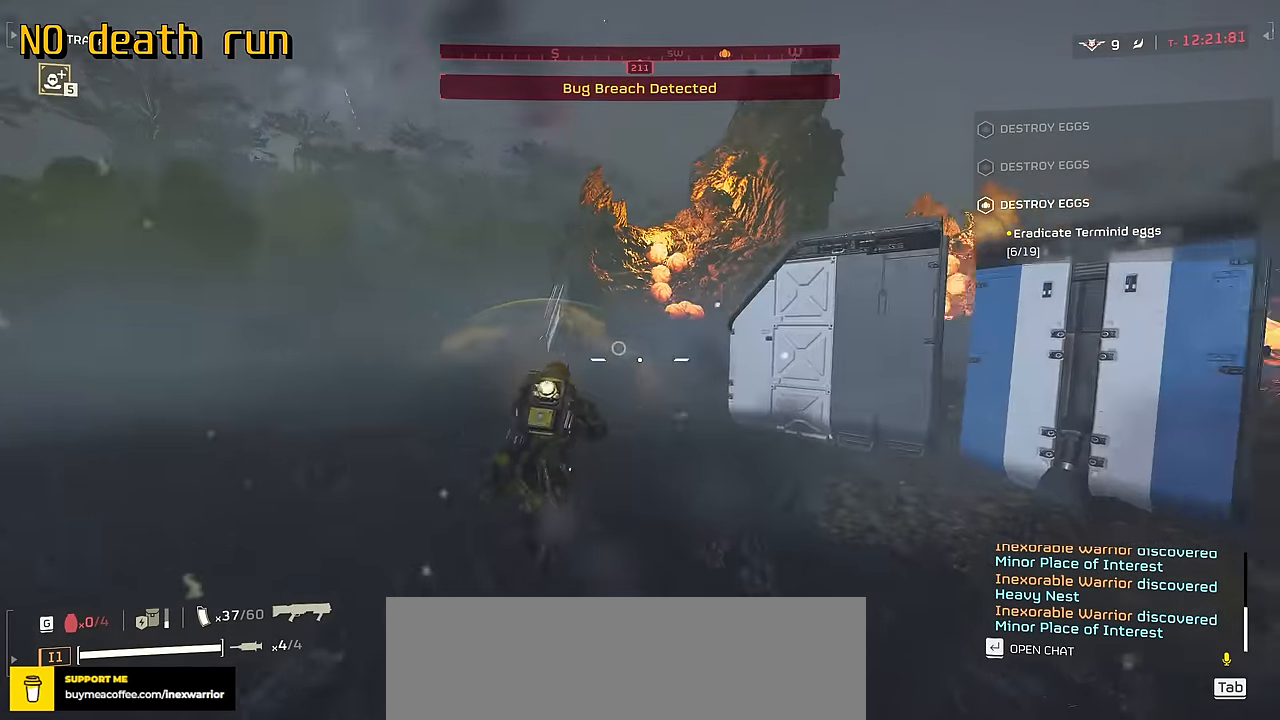
{"keys": ["w"], "mouse": [], "events": []}
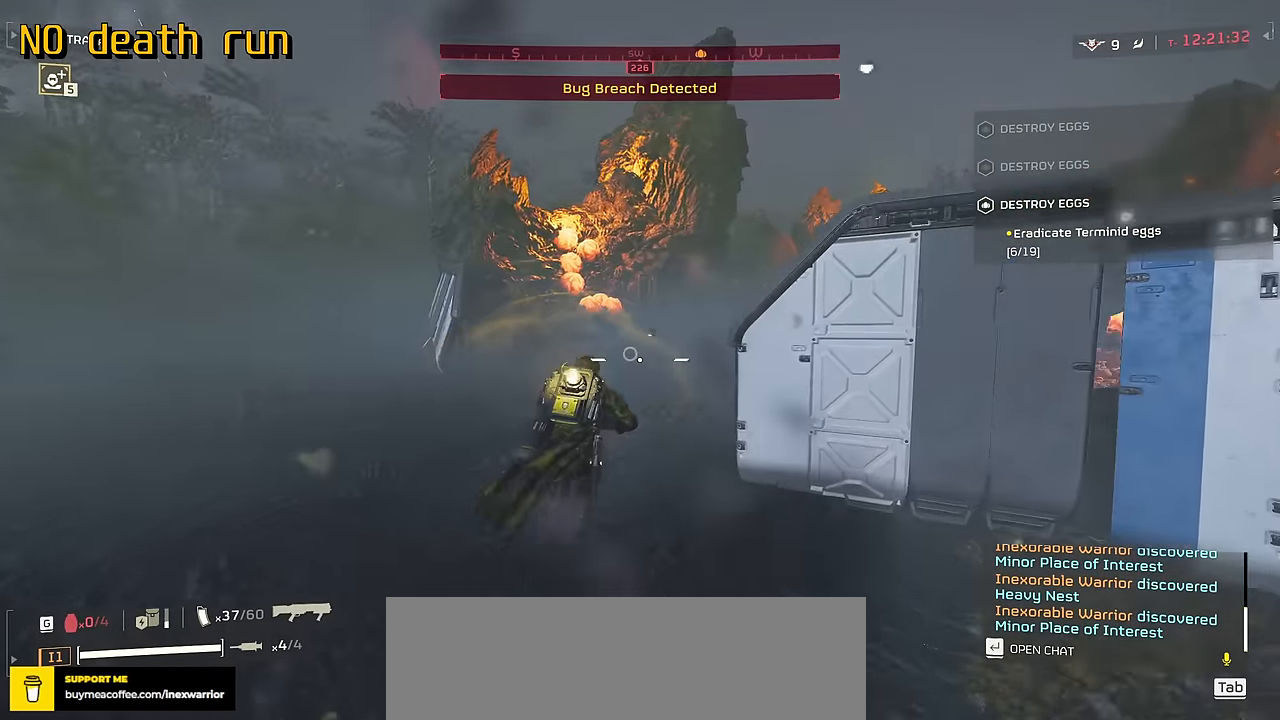
{"keys": ["w"], "mouse": [], "events": []}
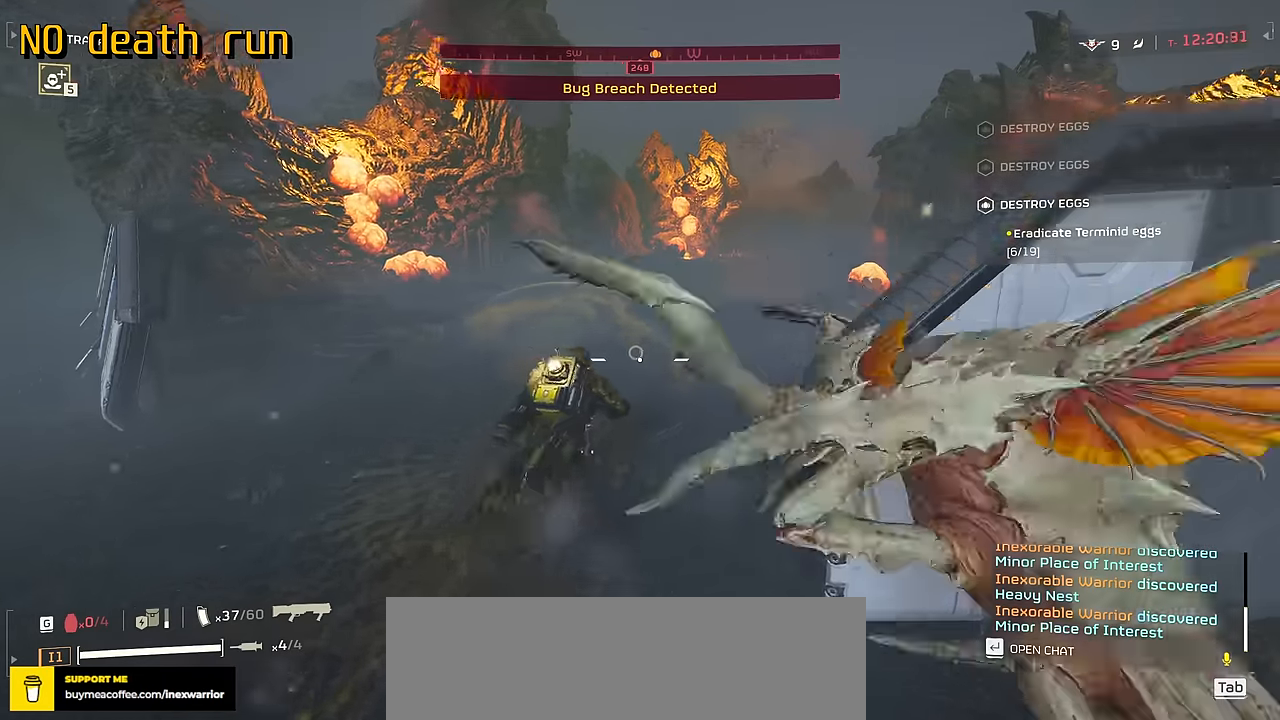
{"keys": ["w"], "mouse": [], "events": []}
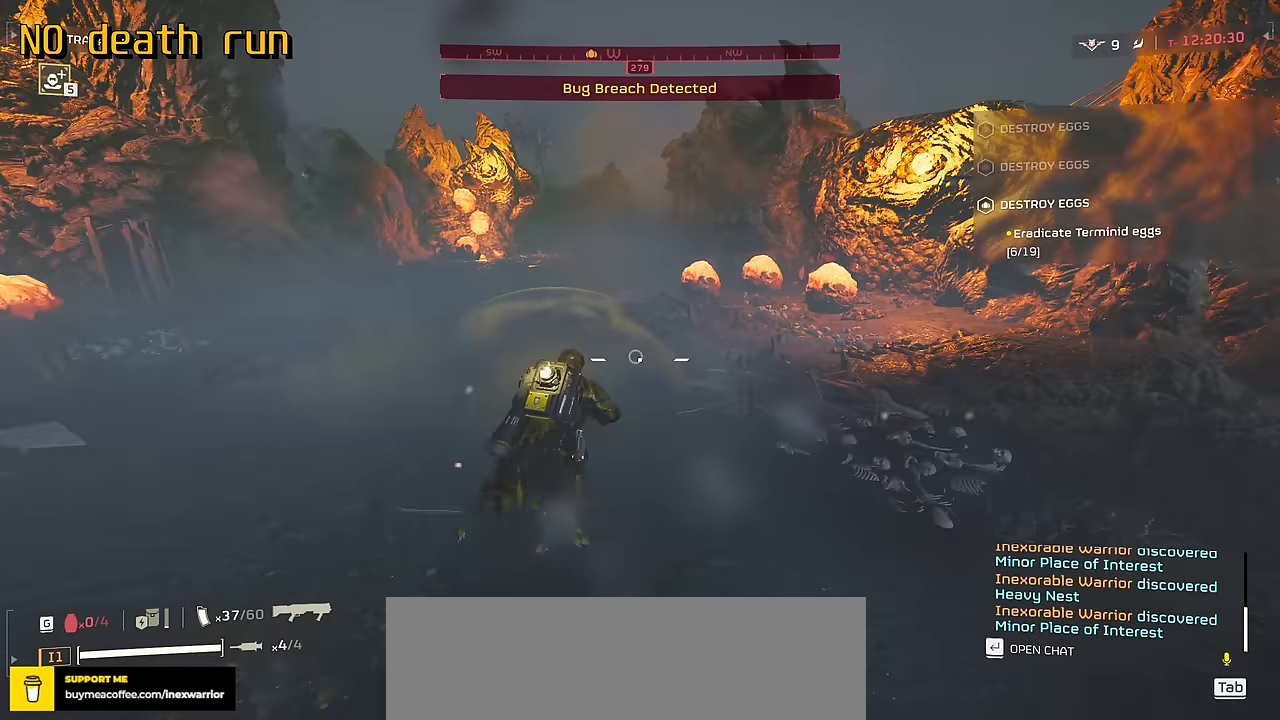
{"keys": ["w"], "mouse": [], "events": [[334, "r", "down"], [450, "r", "up"]]}
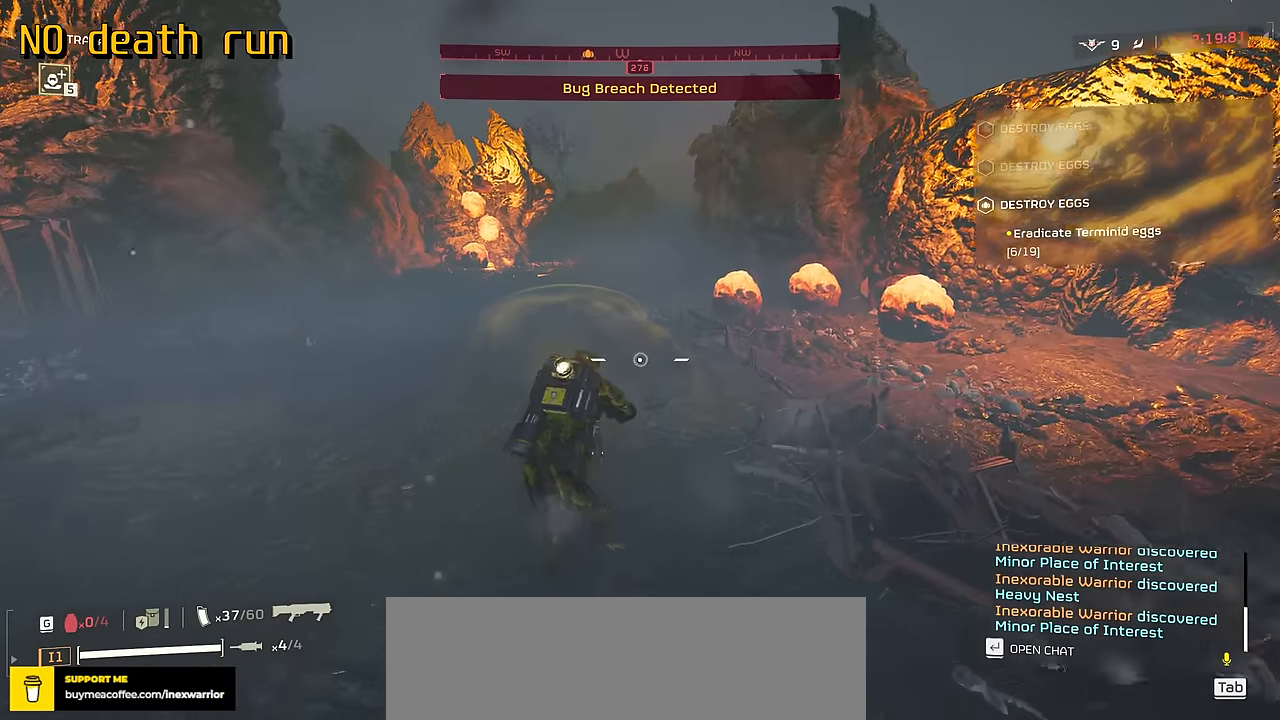
{"keys": ["w"], "mouse": [], "events": [[184, "r", "down"], [300, "r", "up"]]}
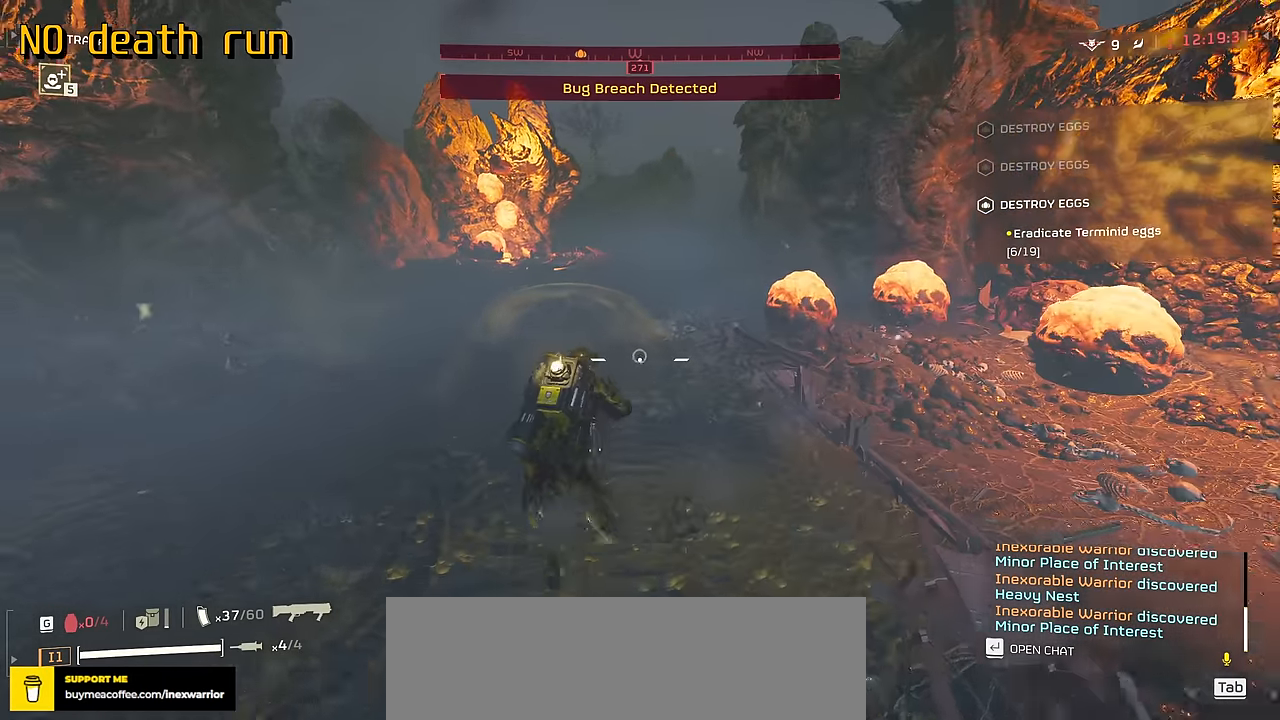
{"keys": ["w"], "mouse": [], "events": []}
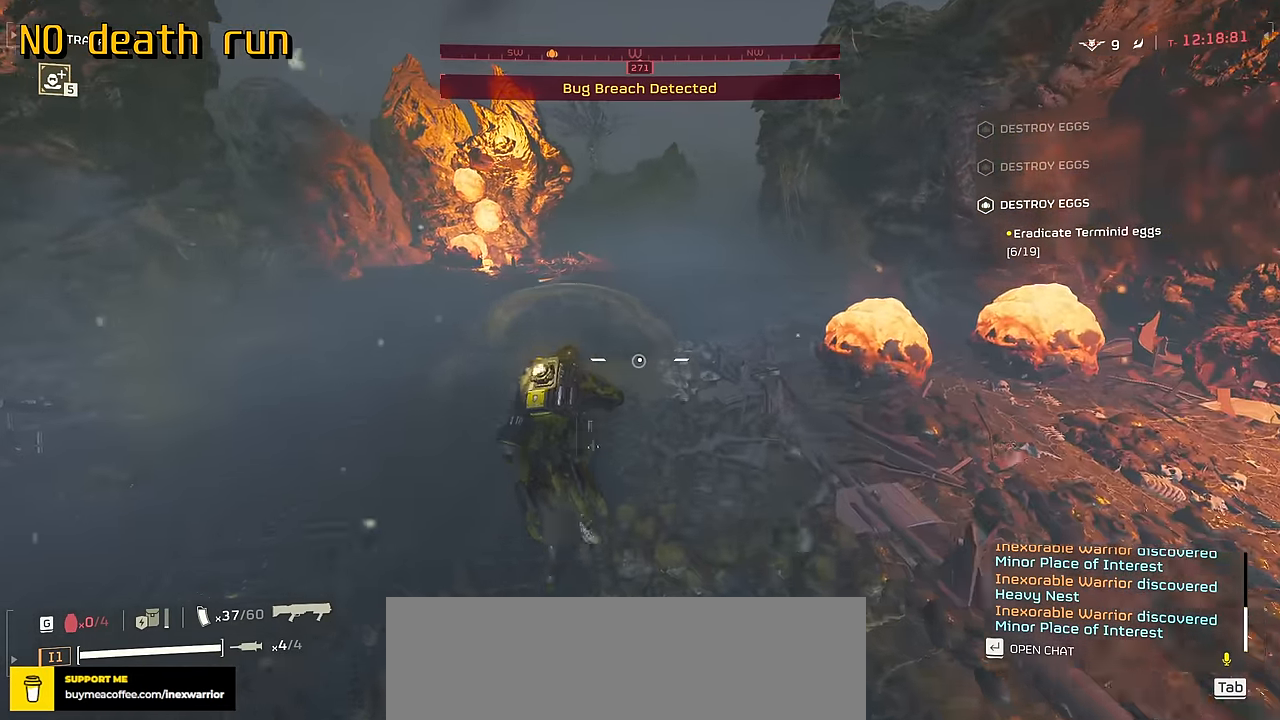
{"keys": ["w"], "mouse": [], "events": []}
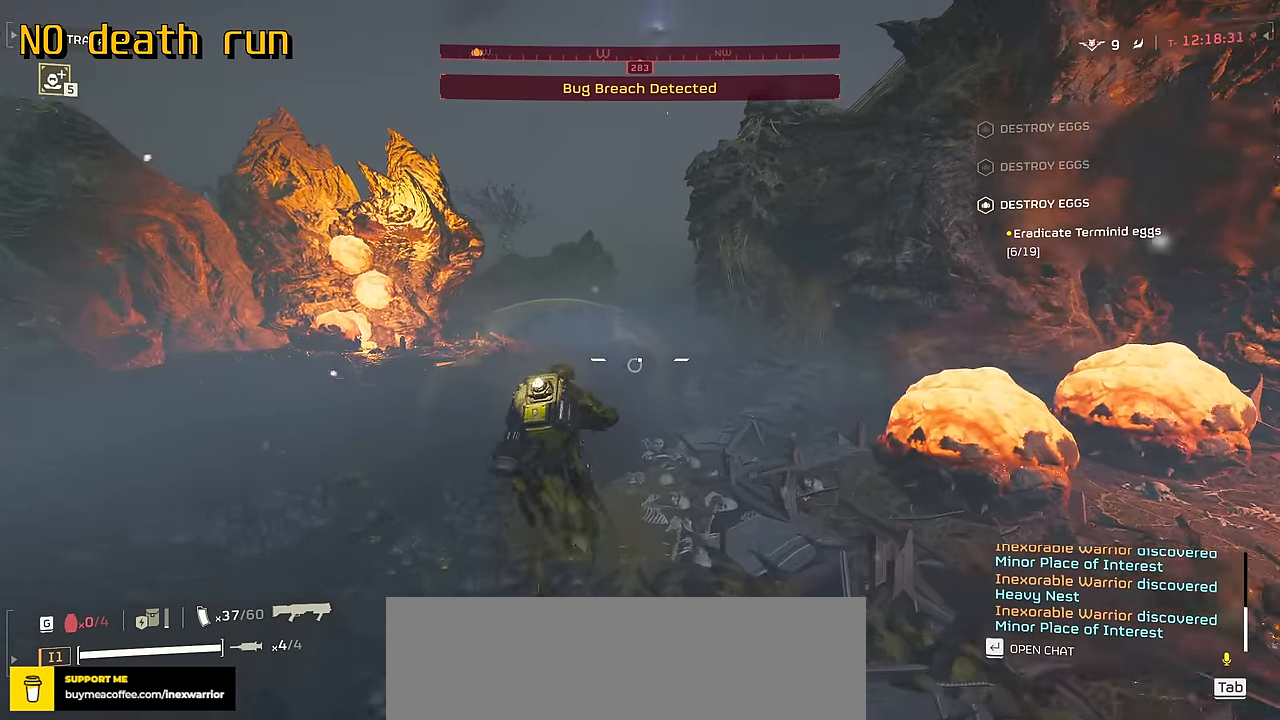
{"keys": ["w"], "mouse": [], "events": []}
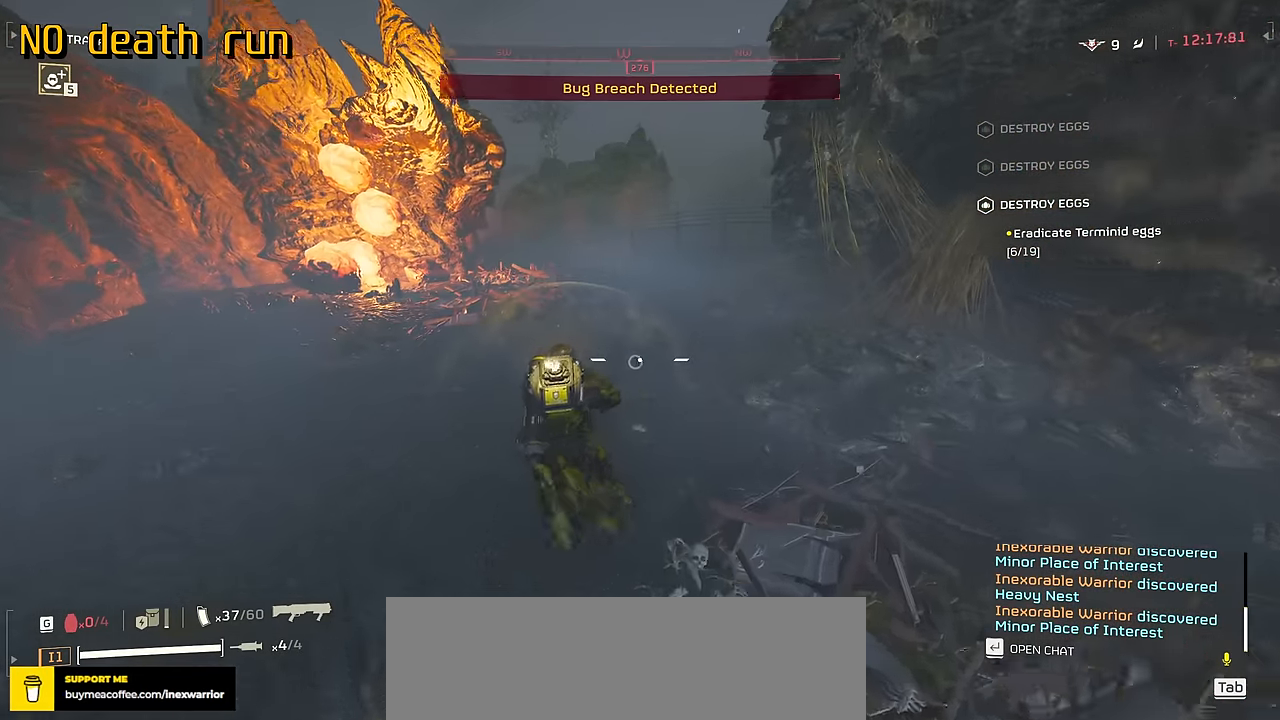
{"keys": ["w"], "mouse": [], "events": []}
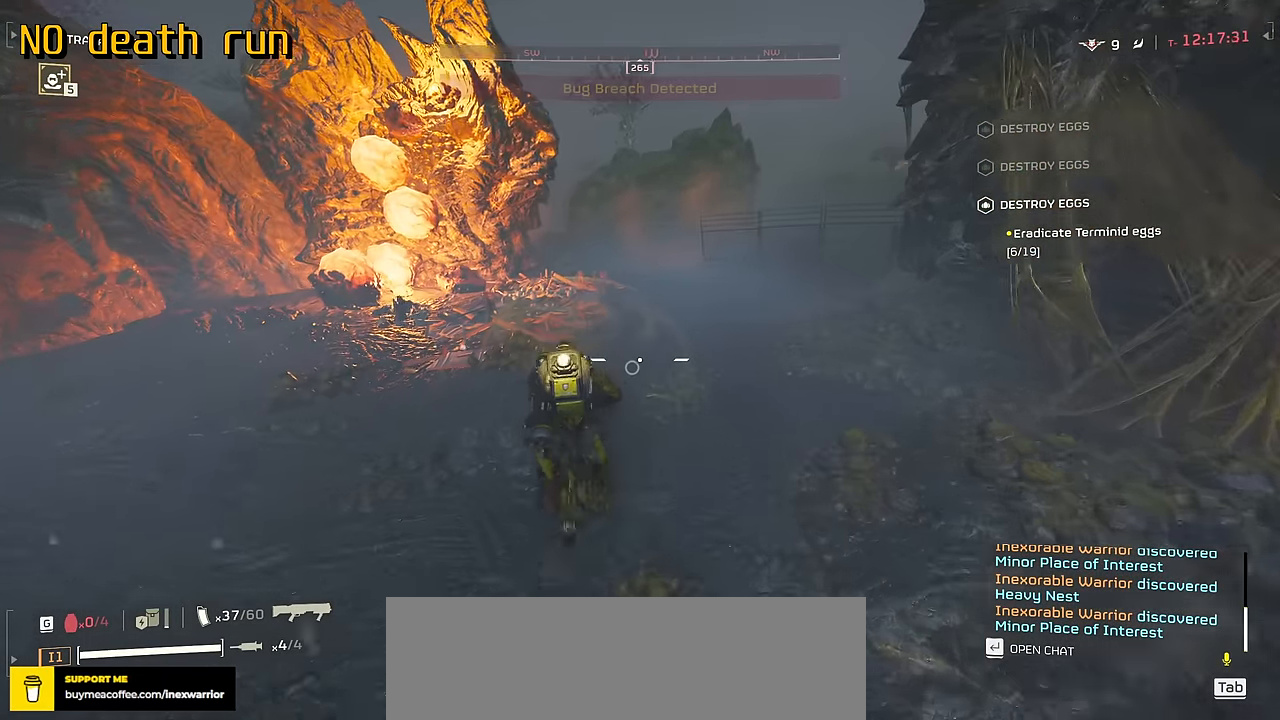
{"keys": ["w"], "mouse": [], "events": []}
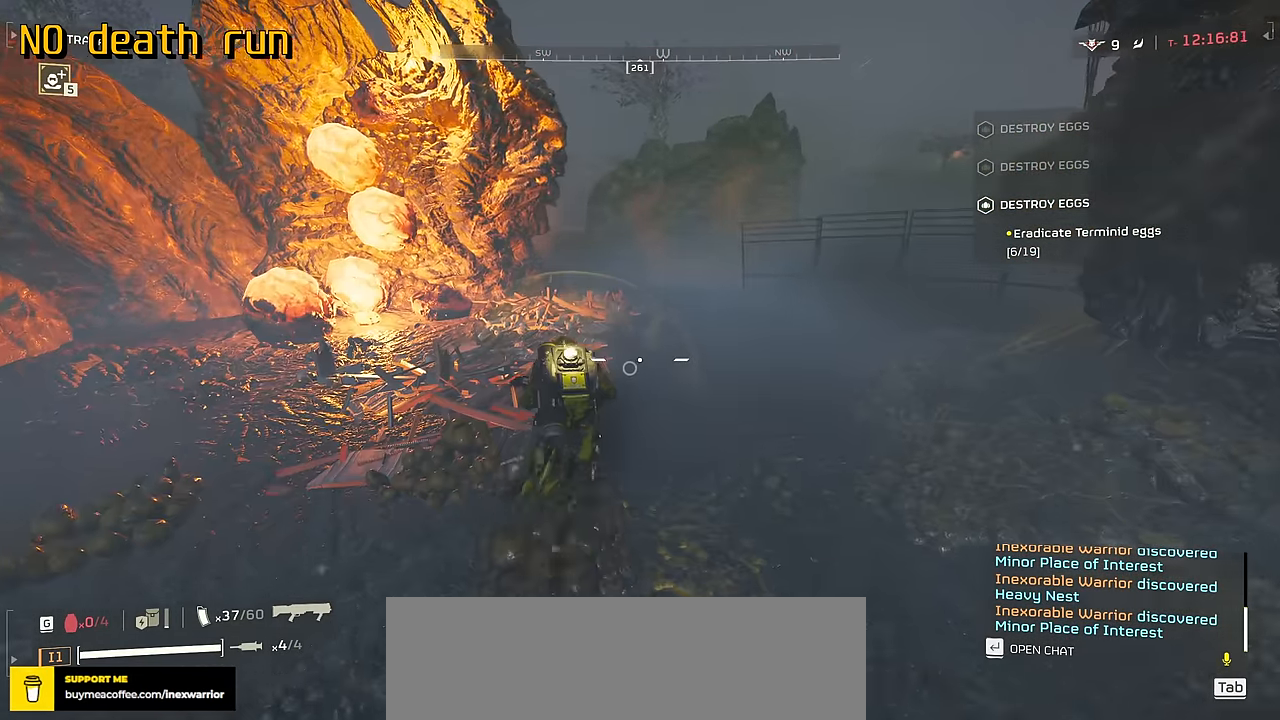
{"keys": ["w"], "mouse": [], "events": []}
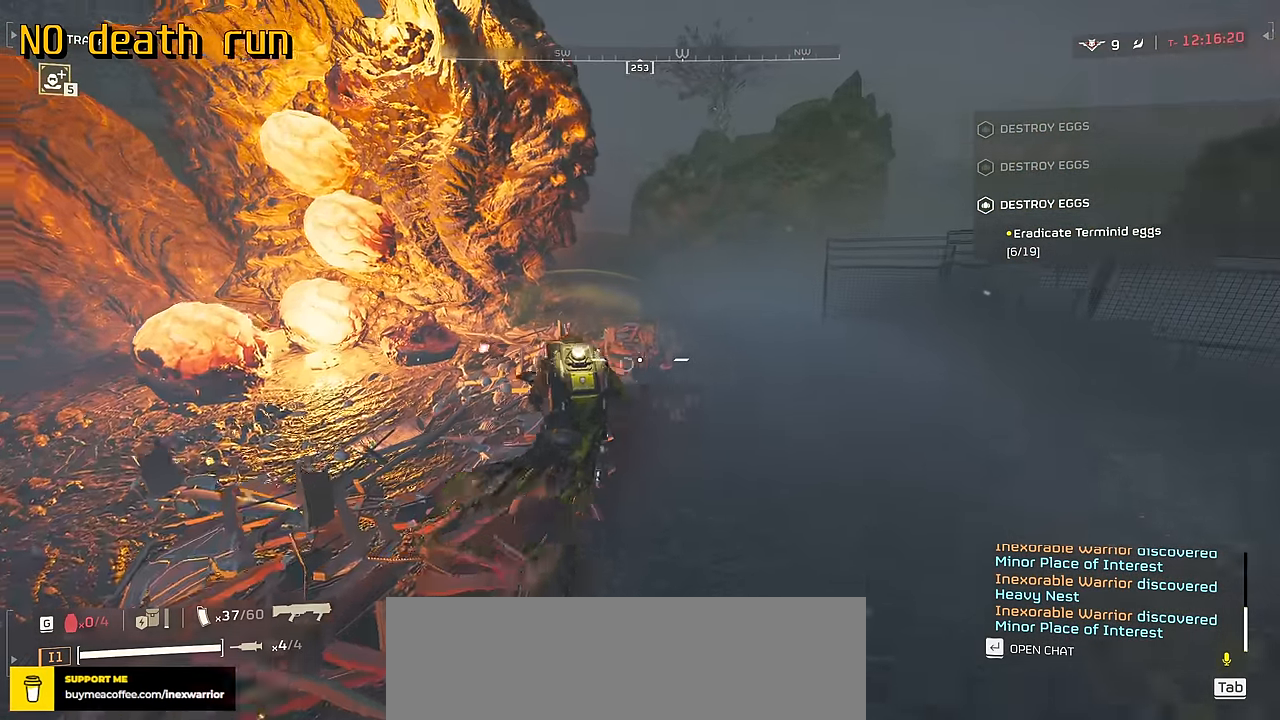
{"keys": ["w"], "mouse": [], "events": []}